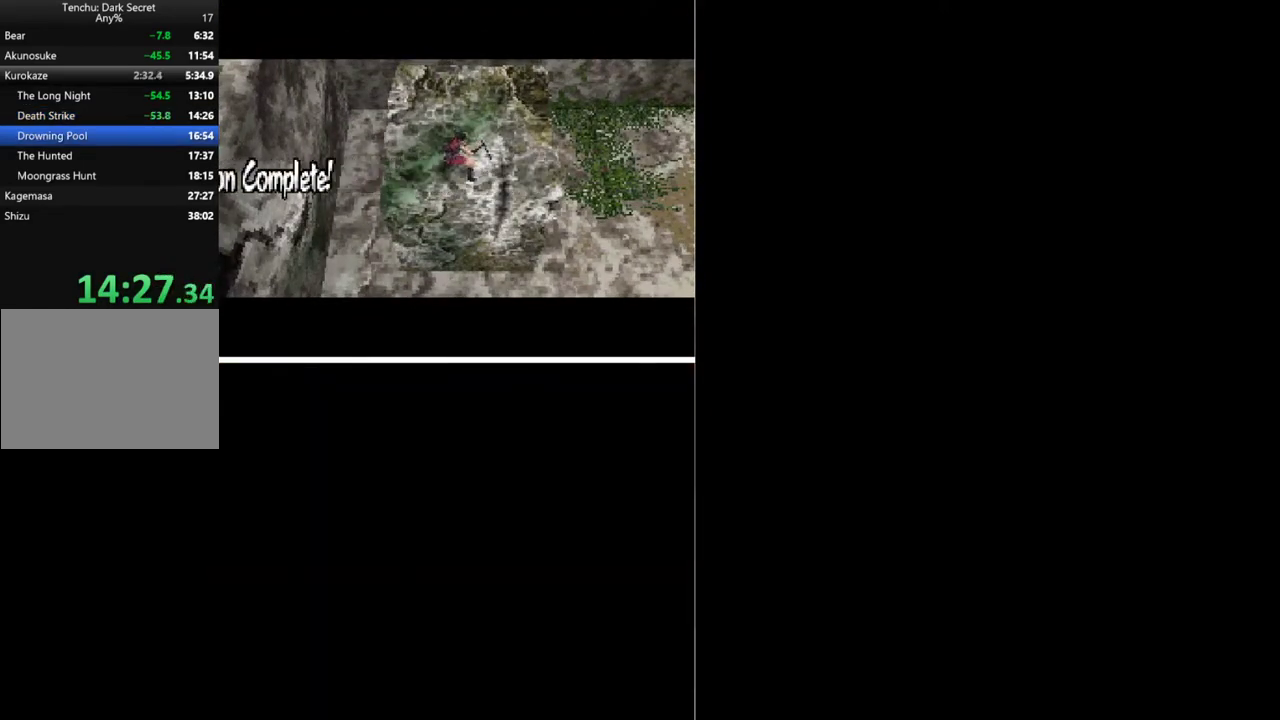
Gameplay with a controller (Xbox layout); each line is a JSON object with the inputs held at the frame after it. "events" lists button and stick changes between this image and that frame as [ms after this image, input, new state], when the widget could be followed in between. Not read: L2 L3 R2 R3 left_stick right_stick.
{"buttons": ["B"], "events": [[33, "B", "down"]]}
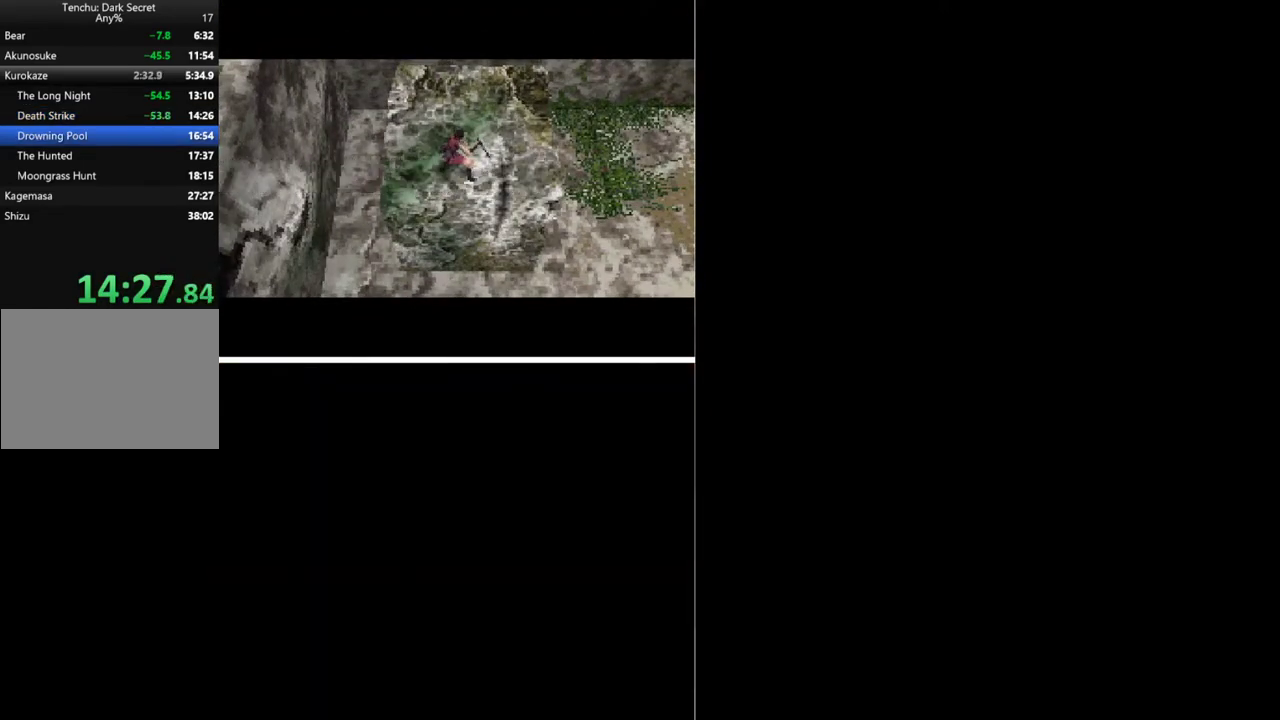
{"buttons": [], "events": [[33, "B", "up"], [233, "B", "down"], [300, "B", "up"]]}
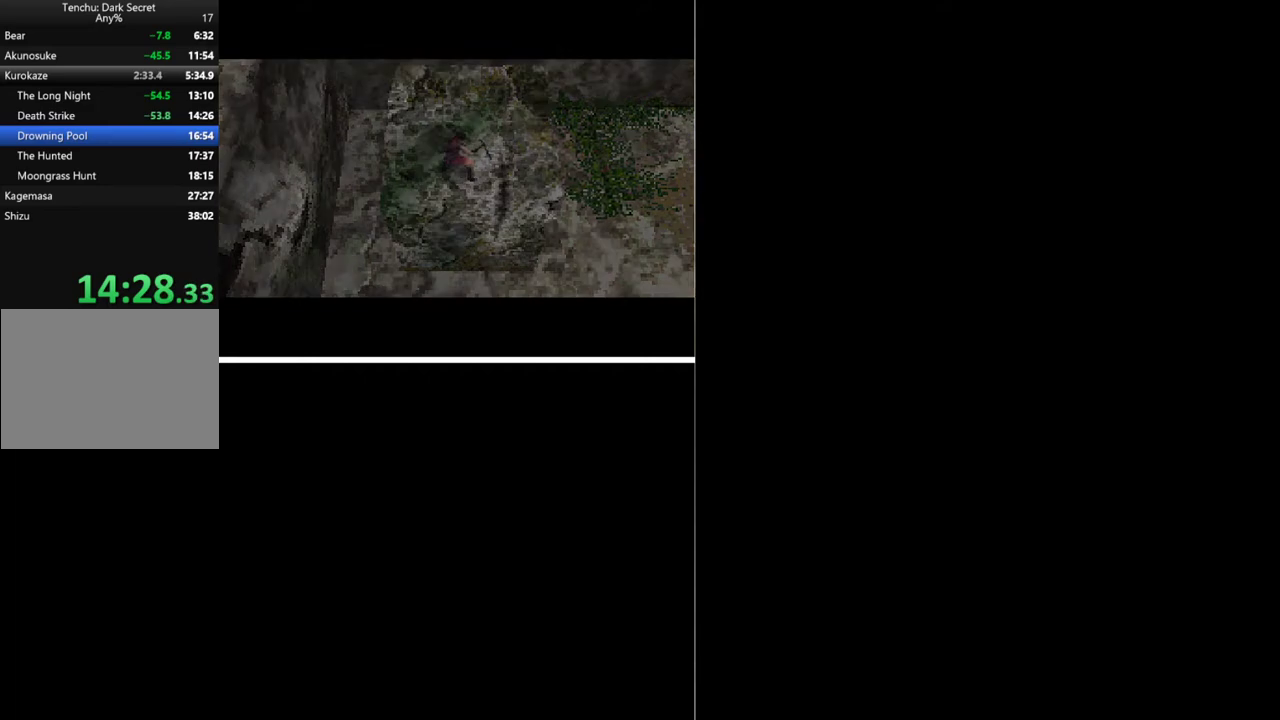
{"buttons": [], "events": [[233, "B", "down"], [300, "B", "up"], [367, "B", "down"], [433, "B", "up"]]}
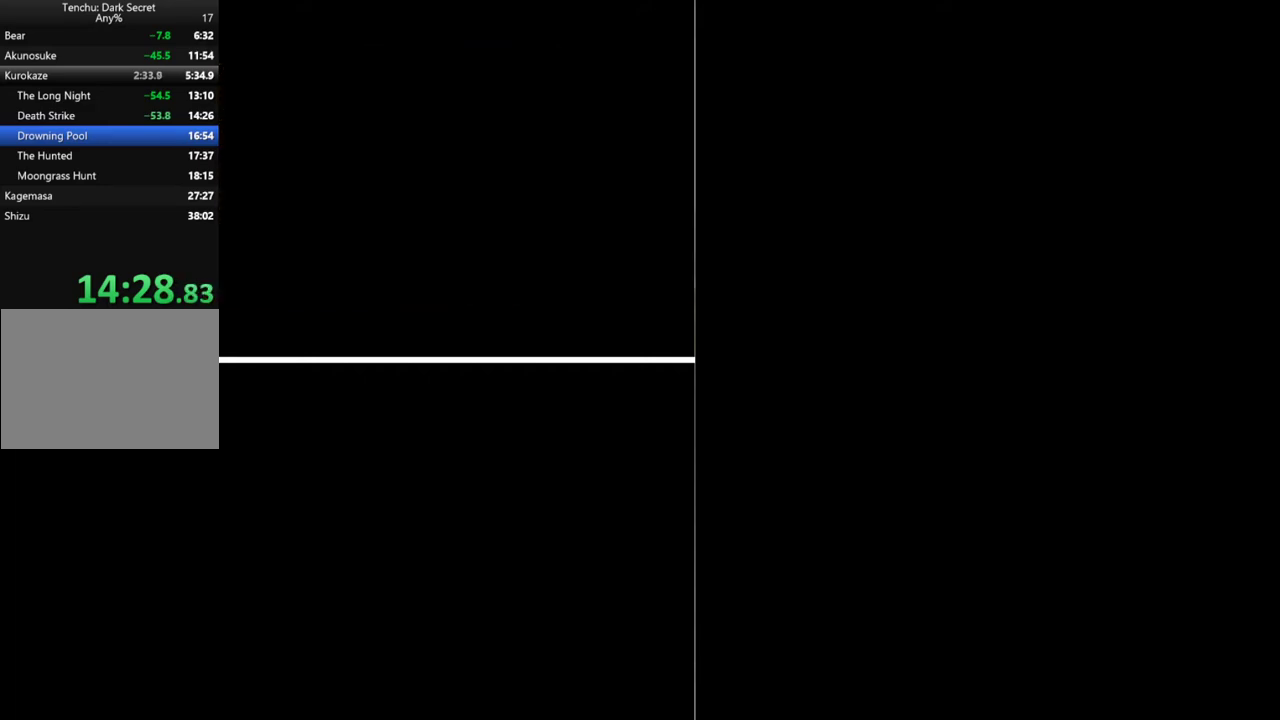
{"buttons": [], "events": []}
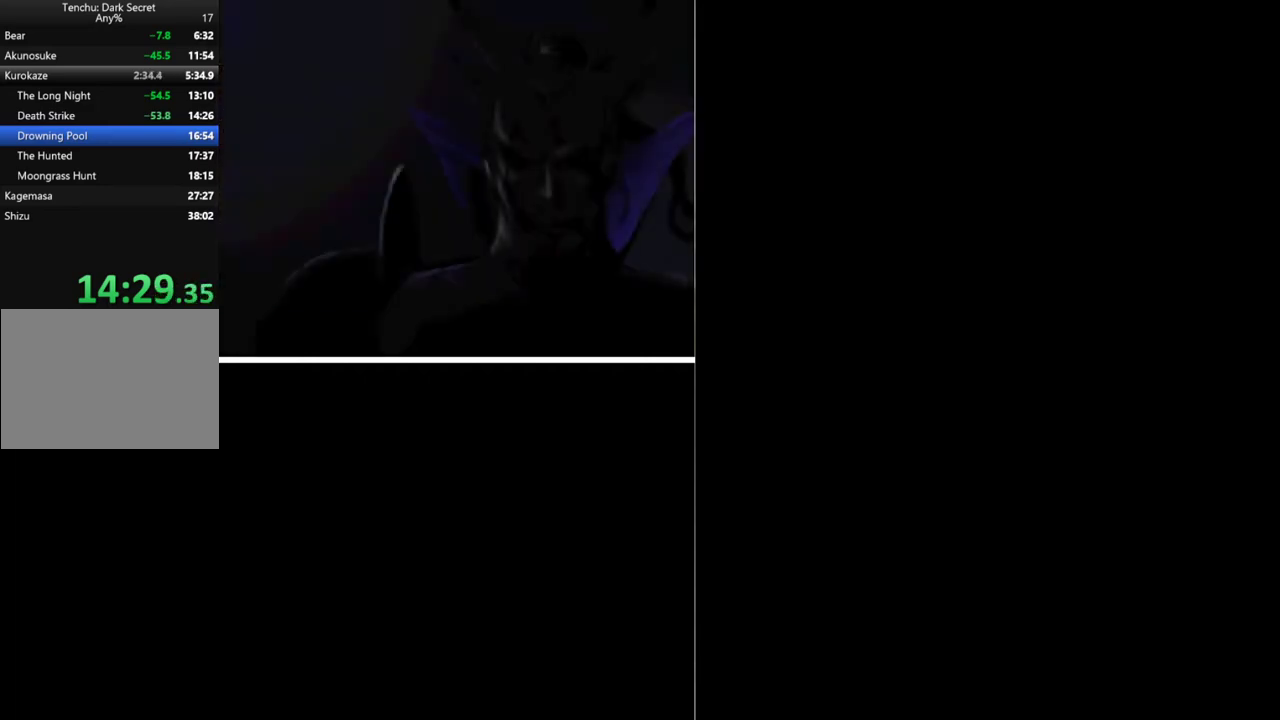
{"buttons": ["START"], "events": [[367, "START", "down"]]}
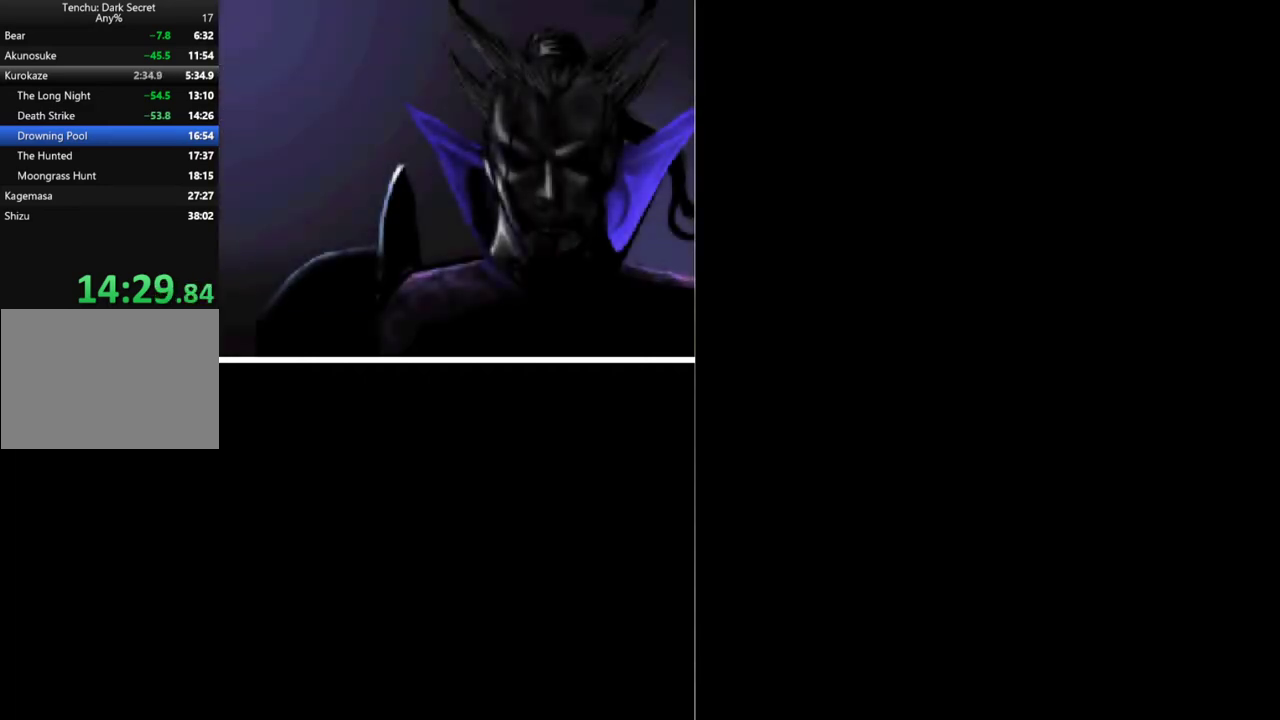
{"buttons": ["START"], "events": [[200, "START", "up"], [267, "START", "down"], [367, "START", "up"], [433, "START", "down"]]}
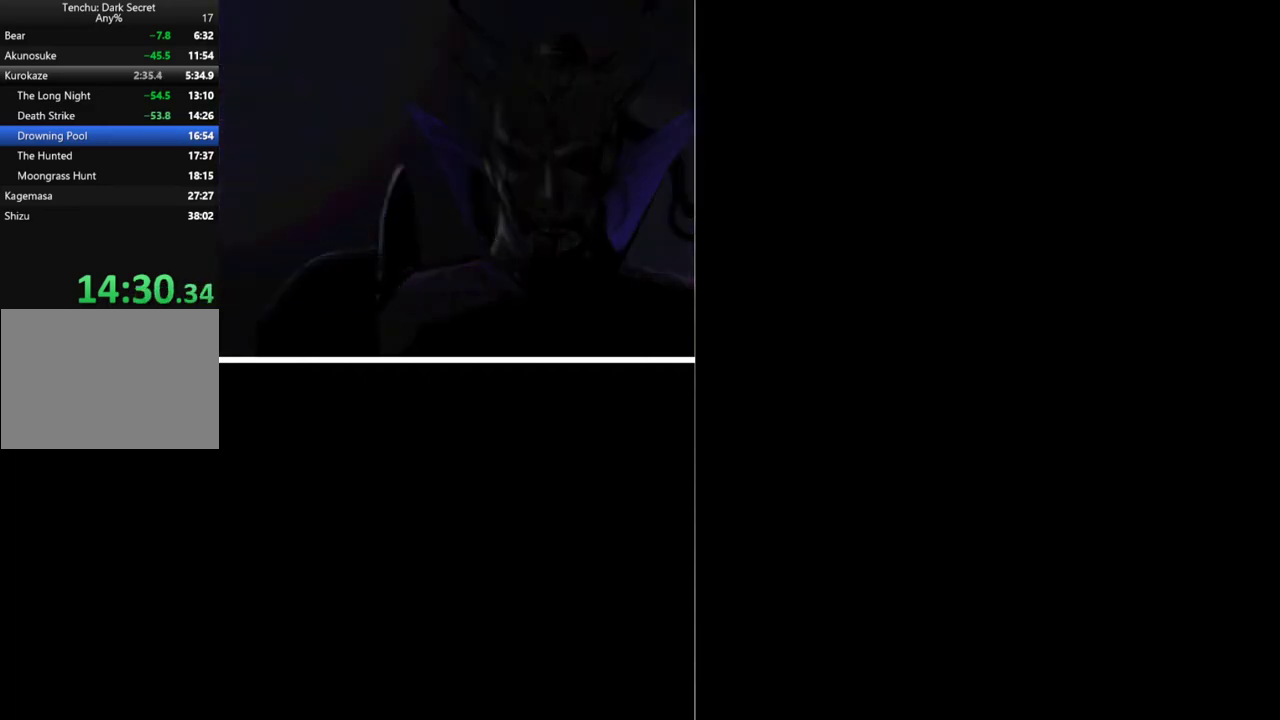
{"buttons": [], "events": [[33, "START", "up"], [133, "START", "down"], [233, "START", "up"], [300, "START", "down"], [400, "START", "up"]]}
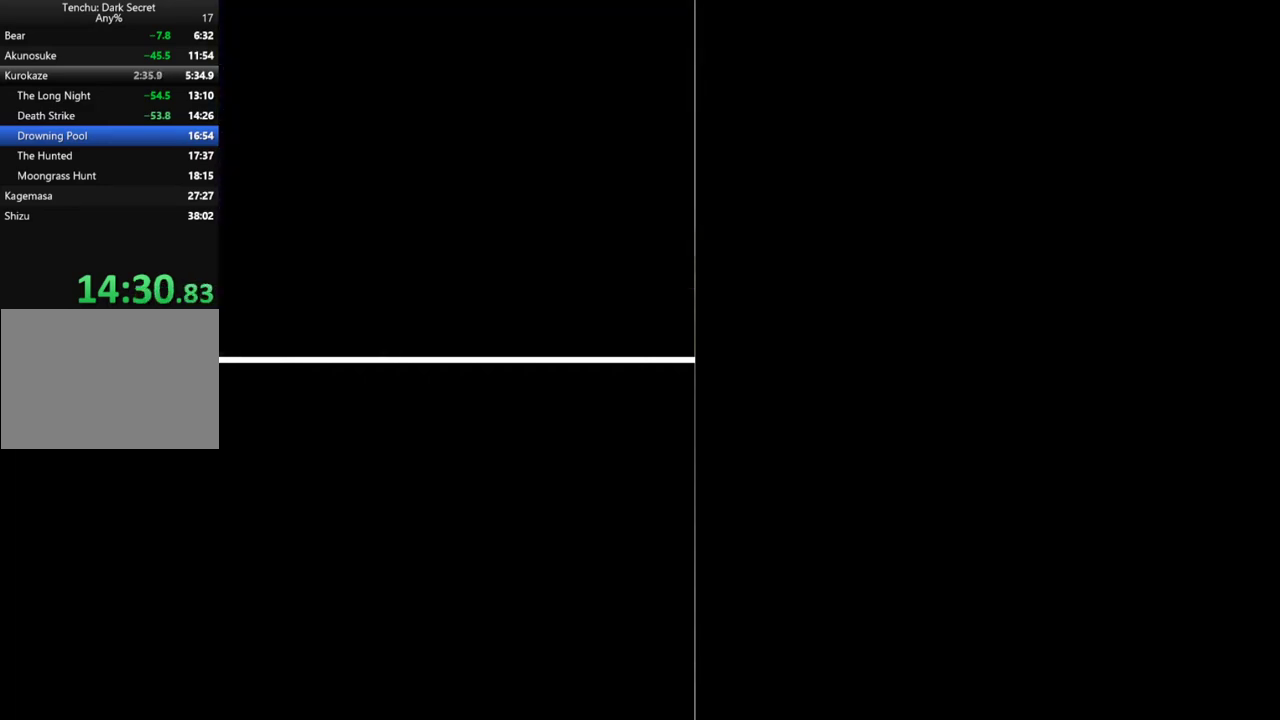
{"buttons": [], "events": []}
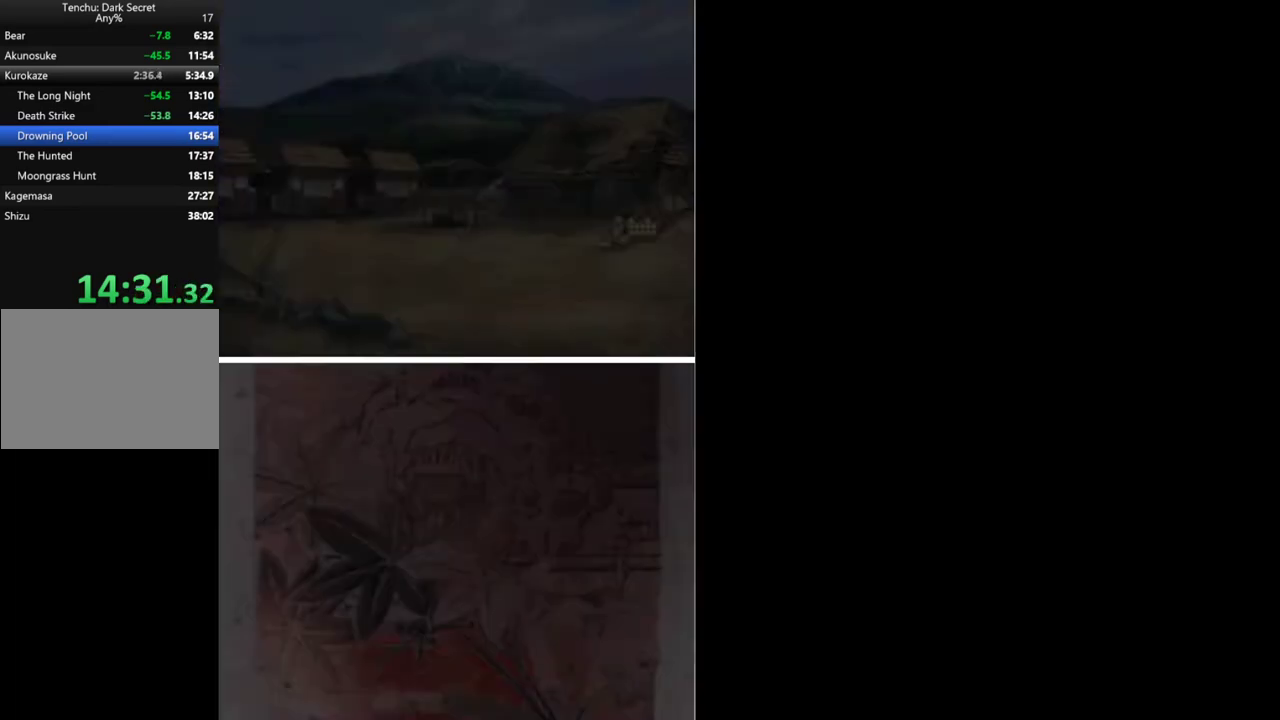
{"buttons": ["B"], "events": [[467, "B", "down"]]}
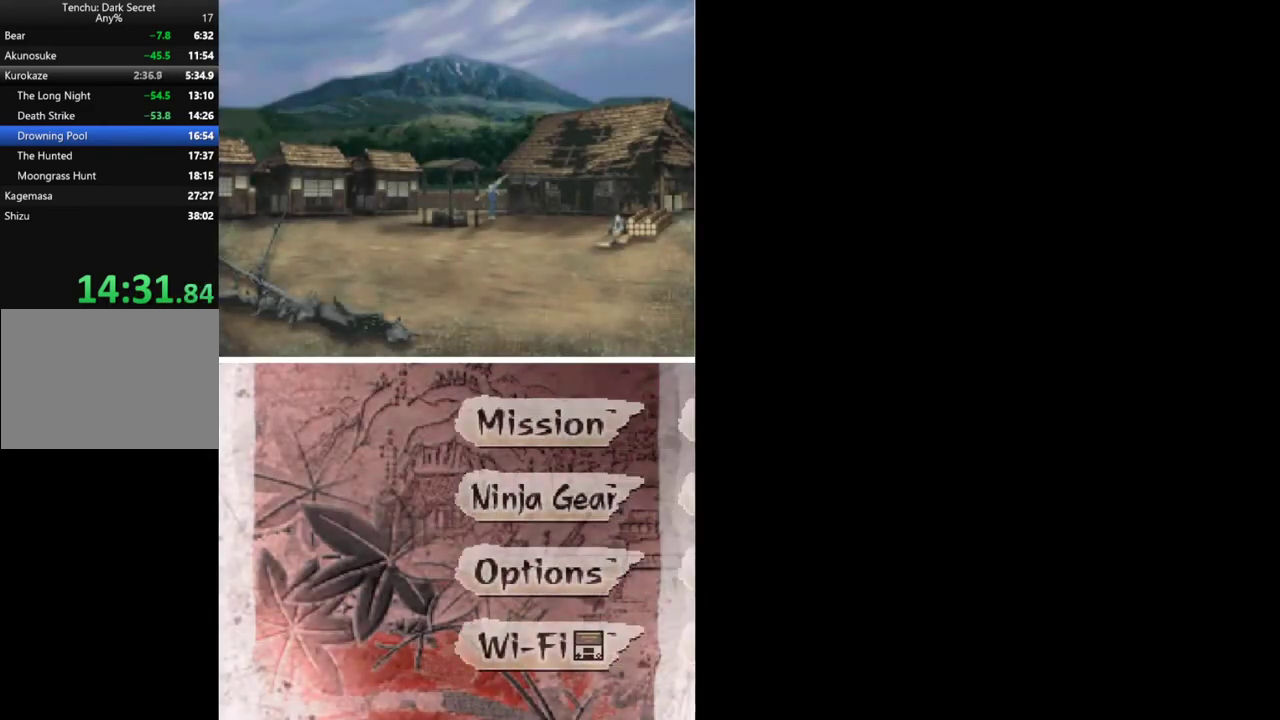
{"buttons": [], "events": [[67, "B", "up"], [133, "B", "down"], [200, "B", "up"], [267, "B", "down"], [333, "B", "up"]]}
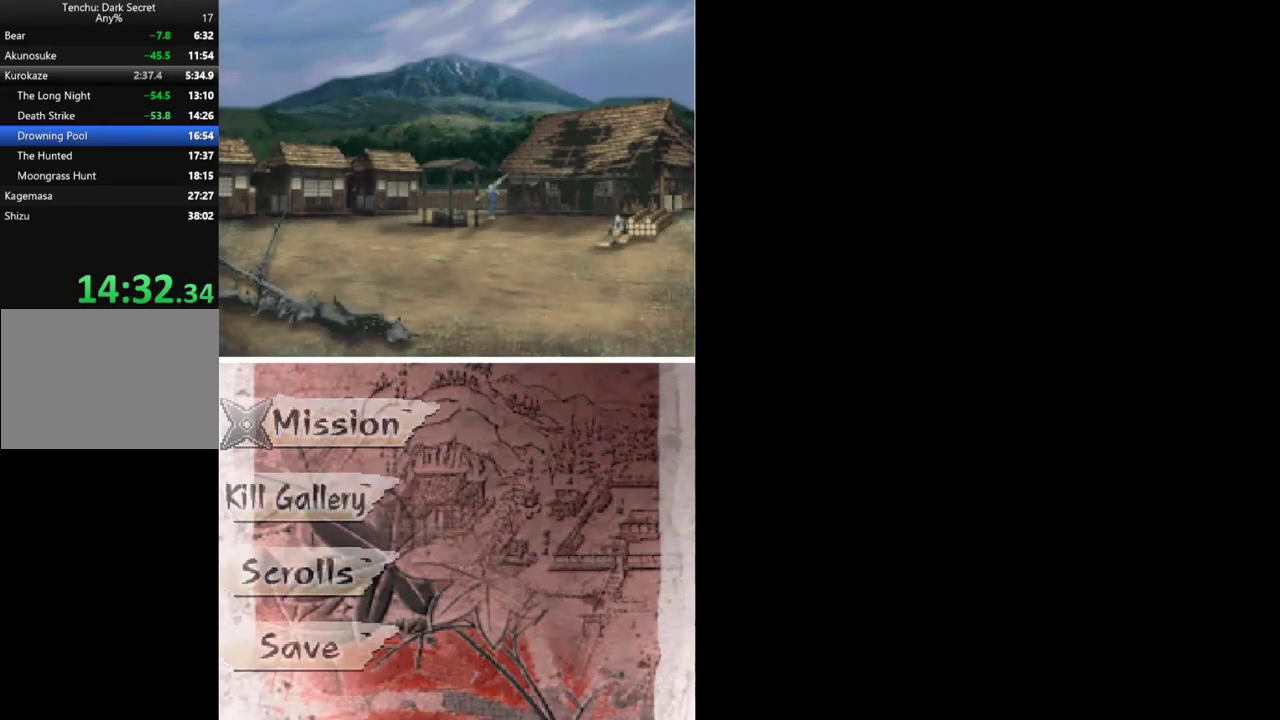
{"buttons": [], "events": []}
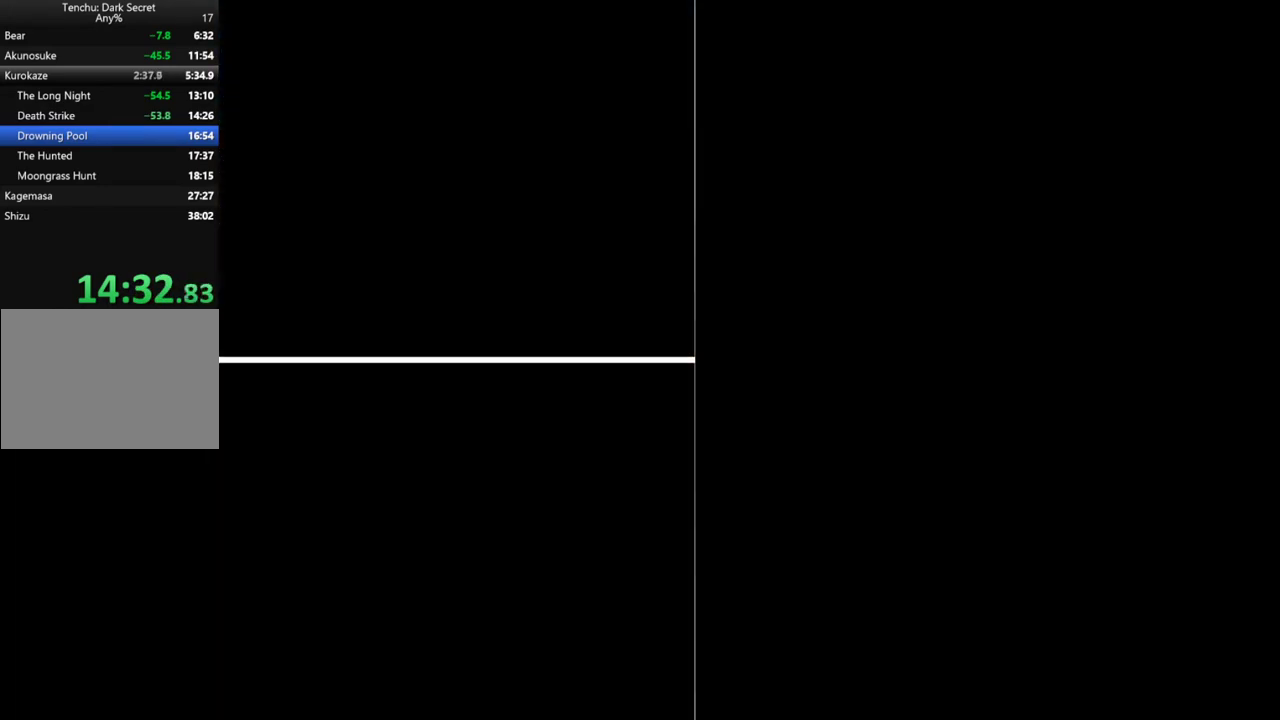
{"buttons": [], "events": []}
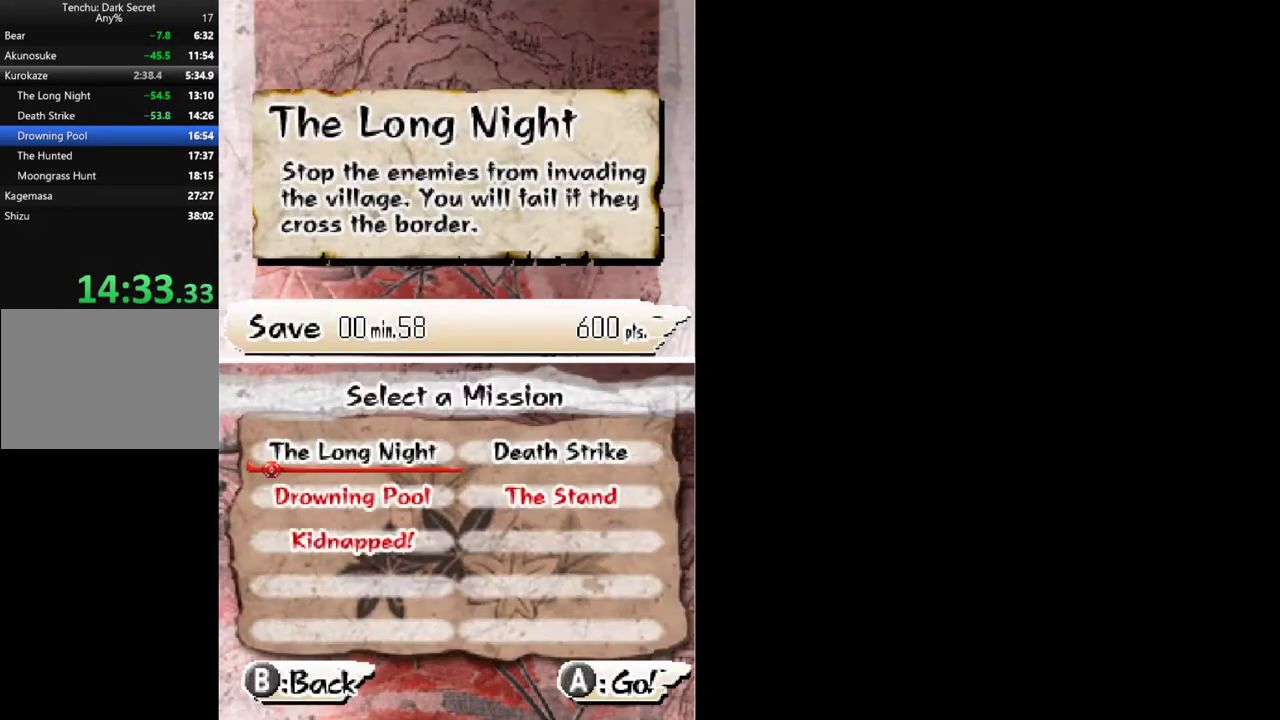
{"buttons": [], "events": [[133, "DPAD_DOWN", "down"], [233, "B", "down"], [267, "DPAD_DOWN", "up"], [300, "B", "up"]]}
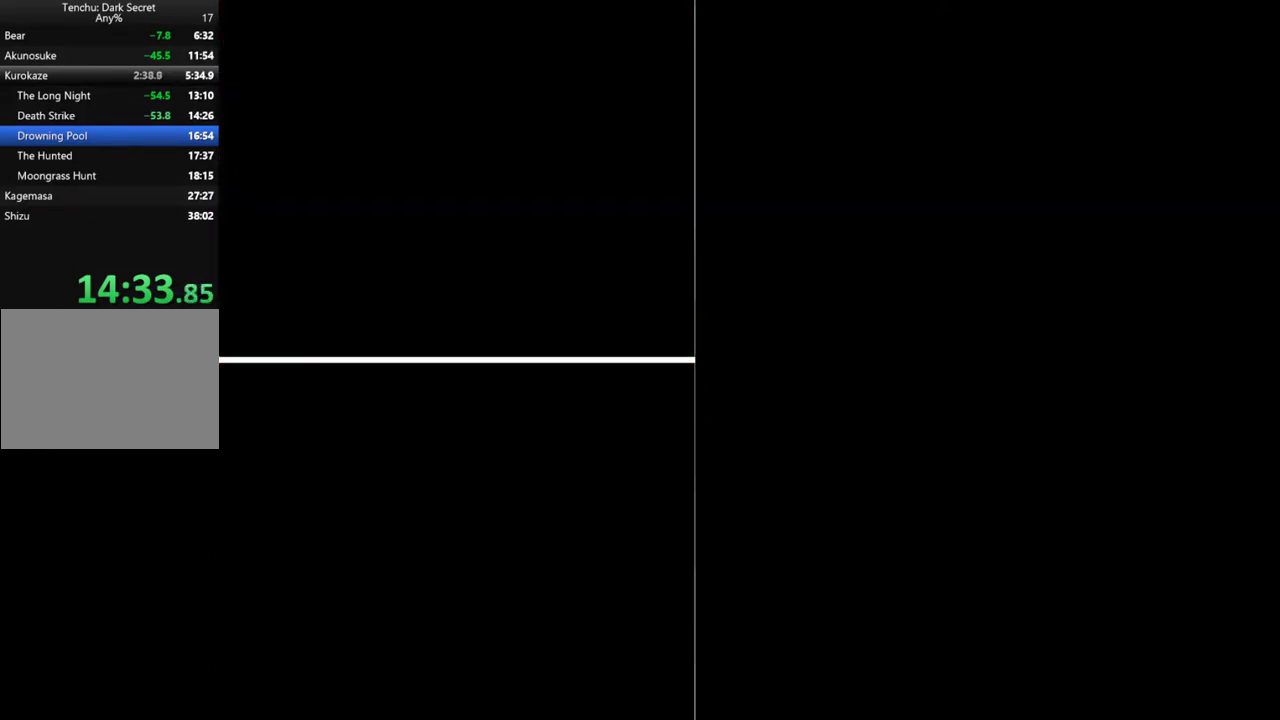
{"buttons": [], "events": []}
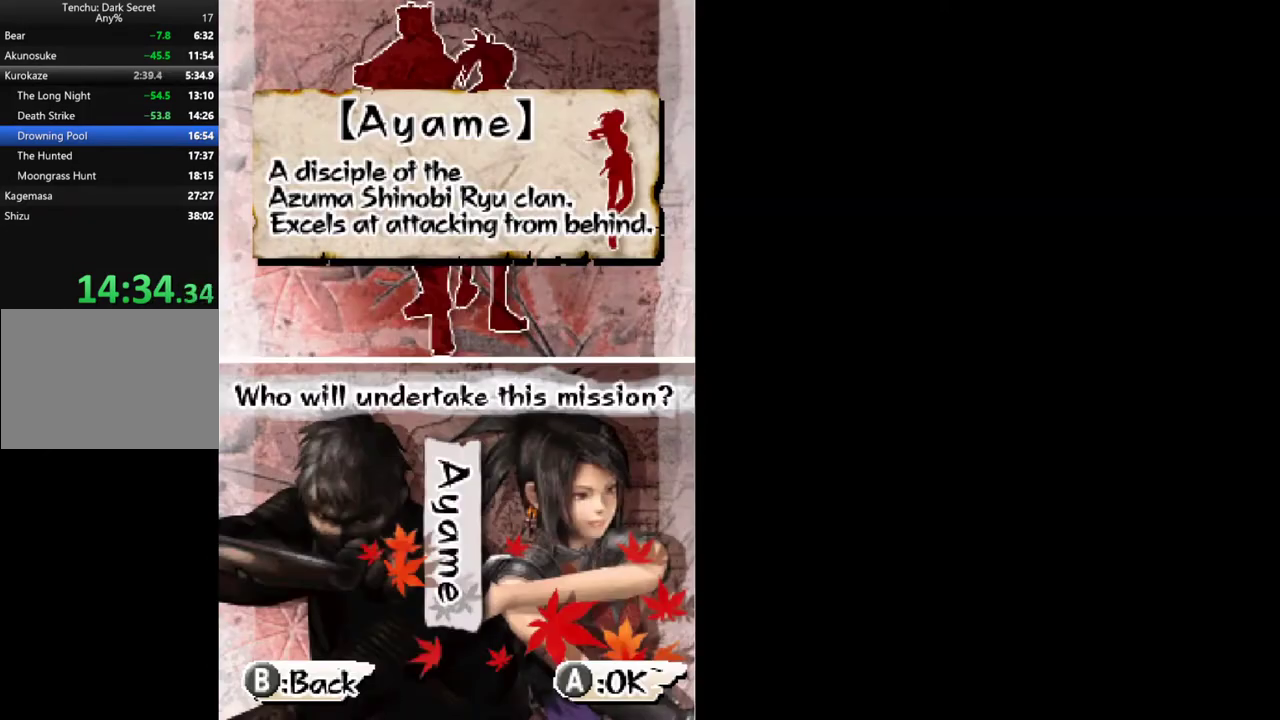
{"buttons": [], "events": [[67, "B", "down"], [167, "B", "up"]]}
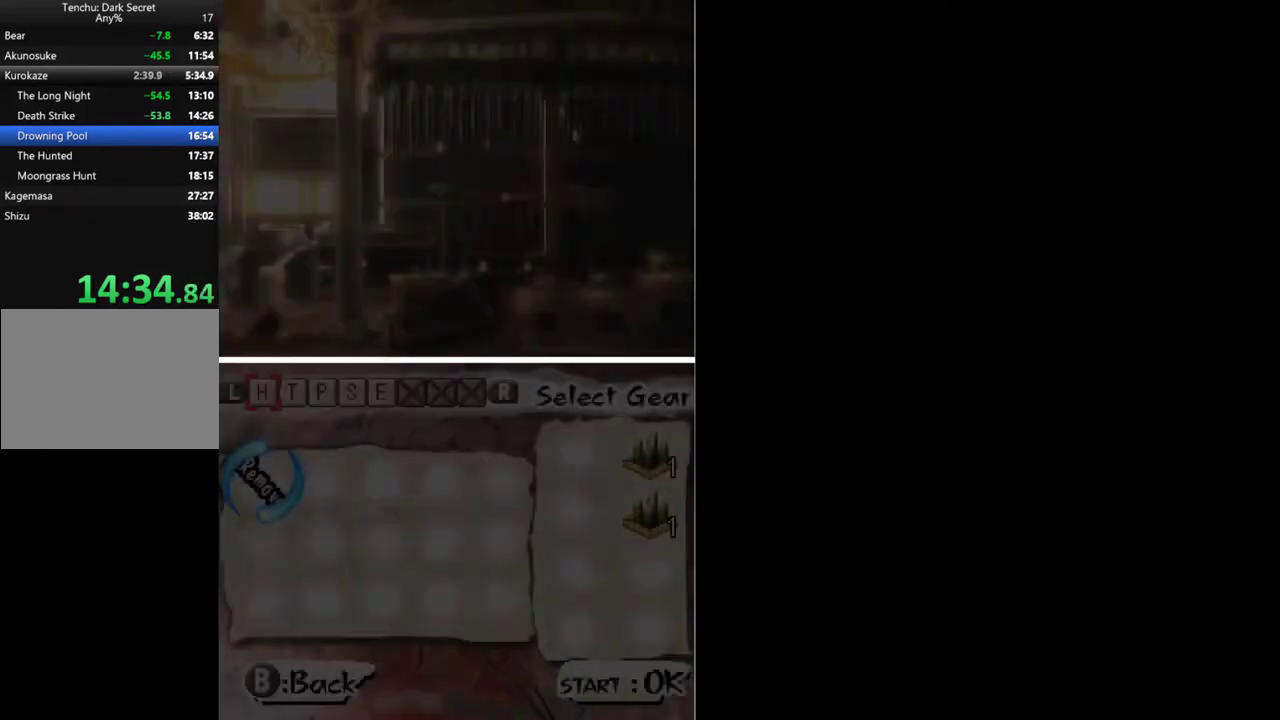
{"buttons": []}
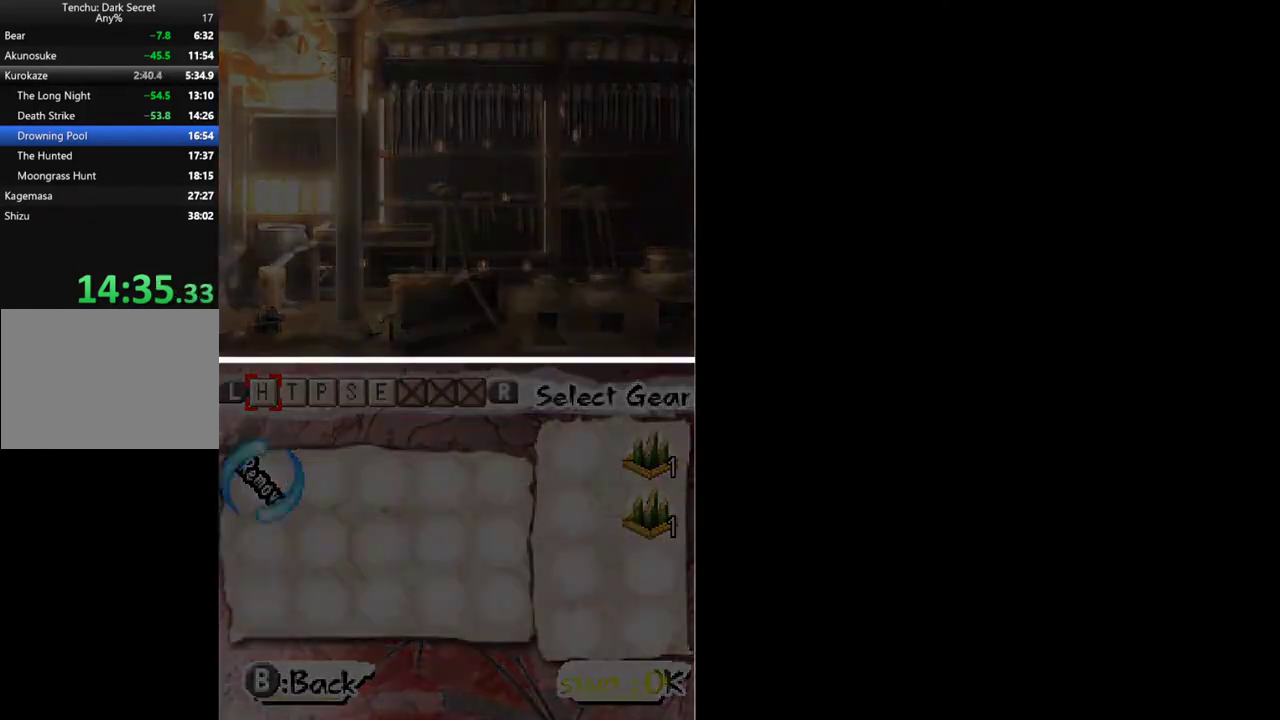
{"buttons": []}
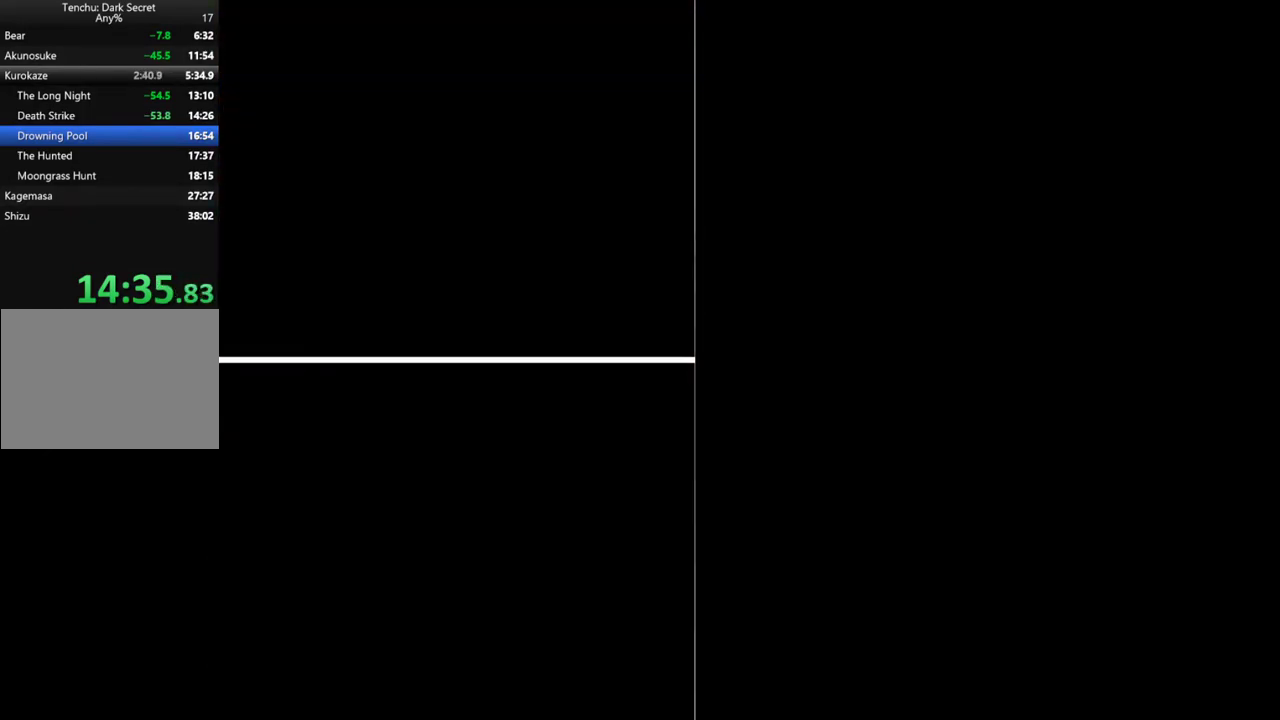
{"buttons": [], "events": []}
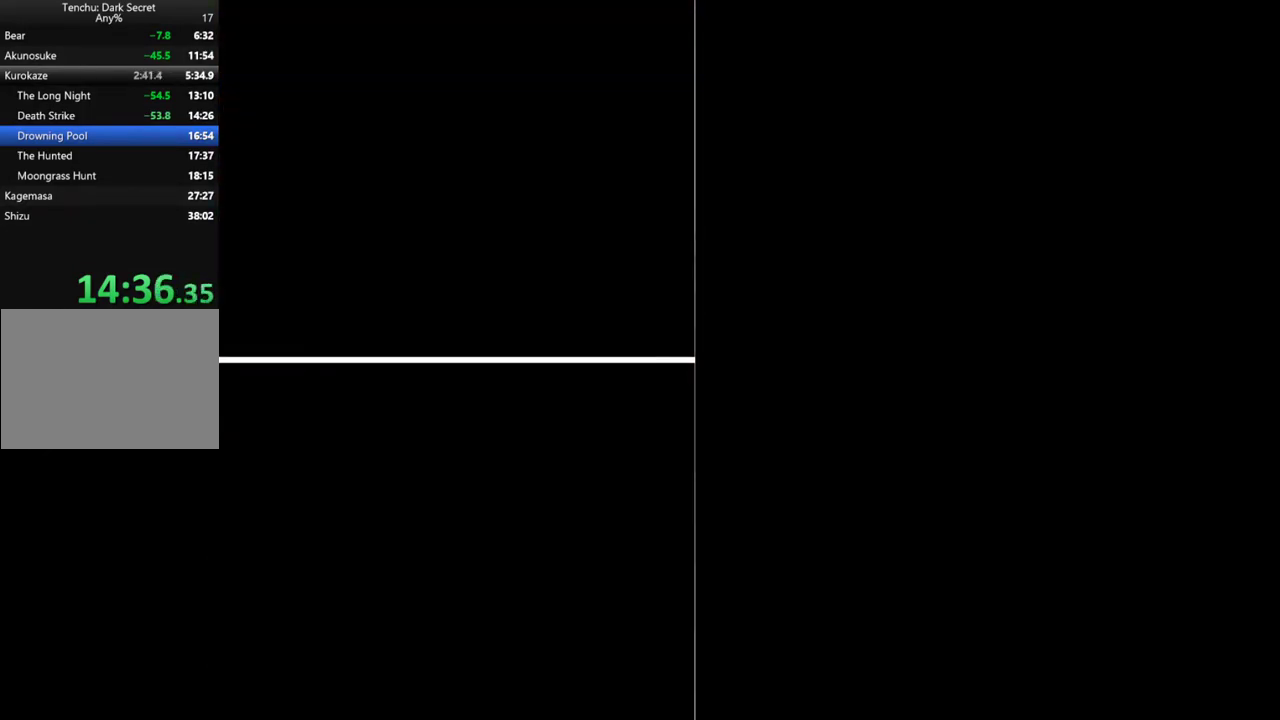
{"buttons": [], "events": []}
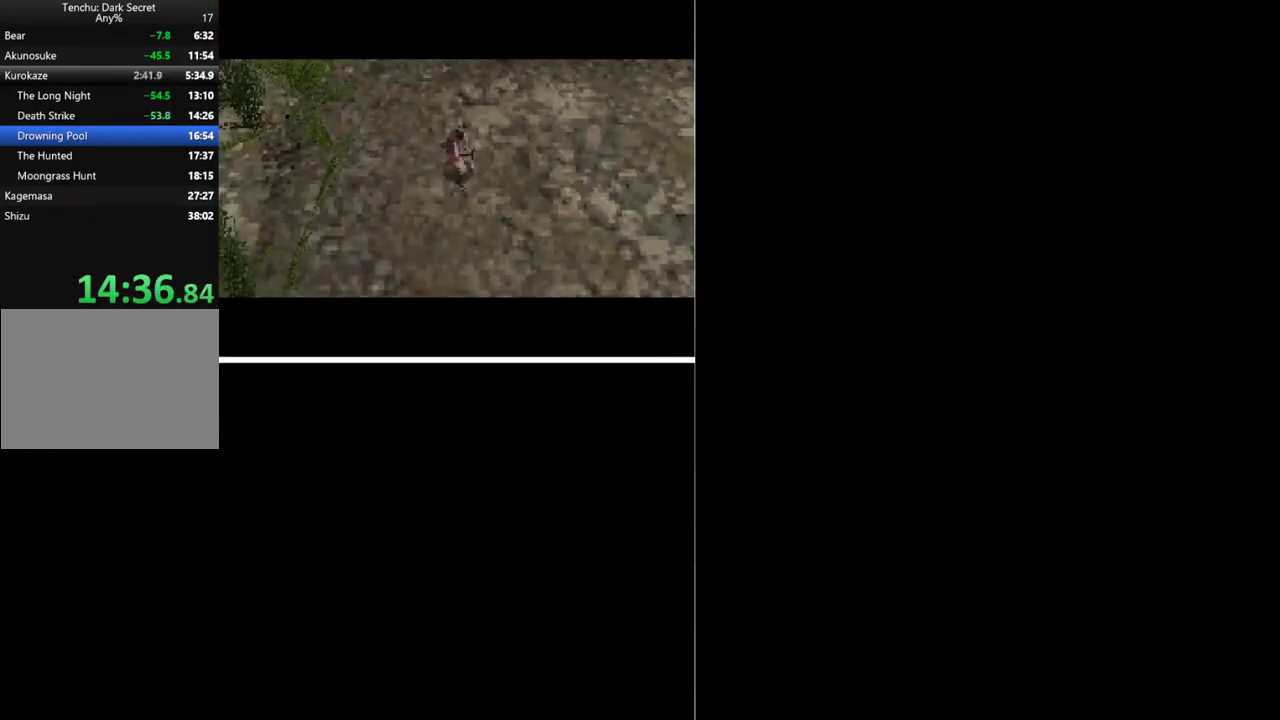
{"buttons": ["B"], "events": [[467, "B", "down"]]}
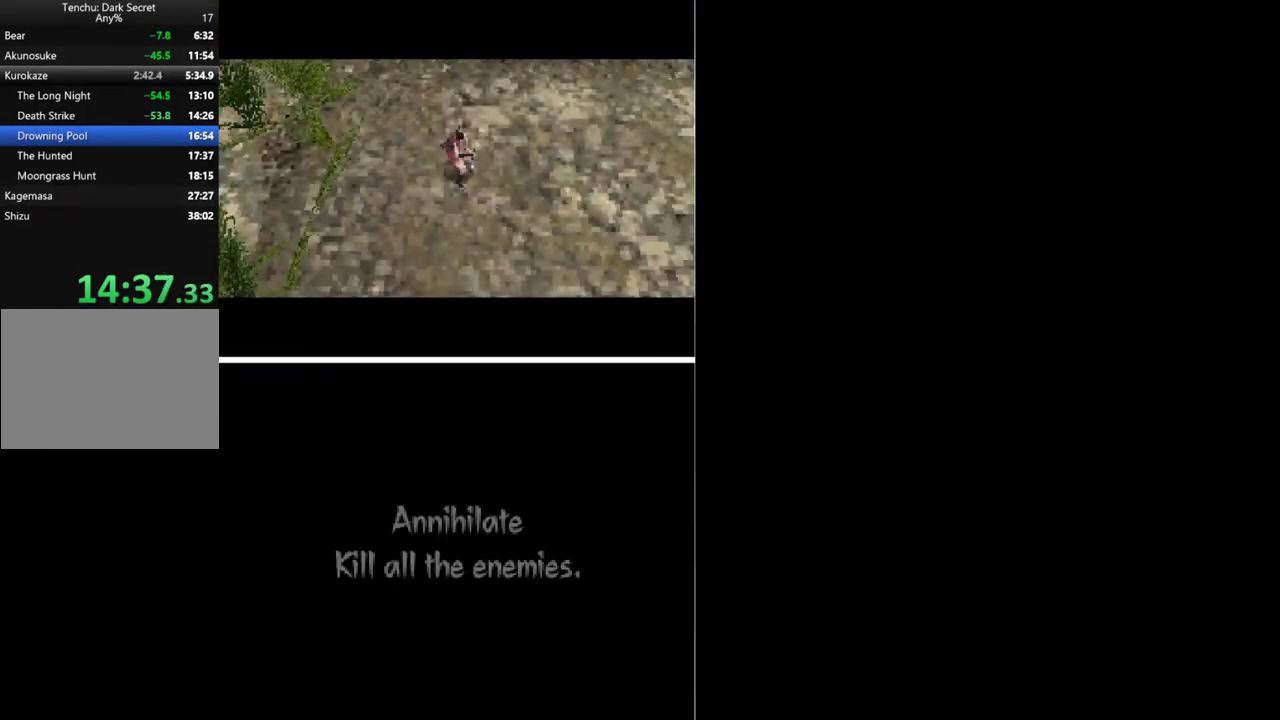
{"buttons": [], "events": [[67, "B", "up"], [133, "B", "down"], [200, "B", "up"], [267, "B", "down"], [333, "B", "up"], [400, "B", "down"], [467, "B", "up"]]}
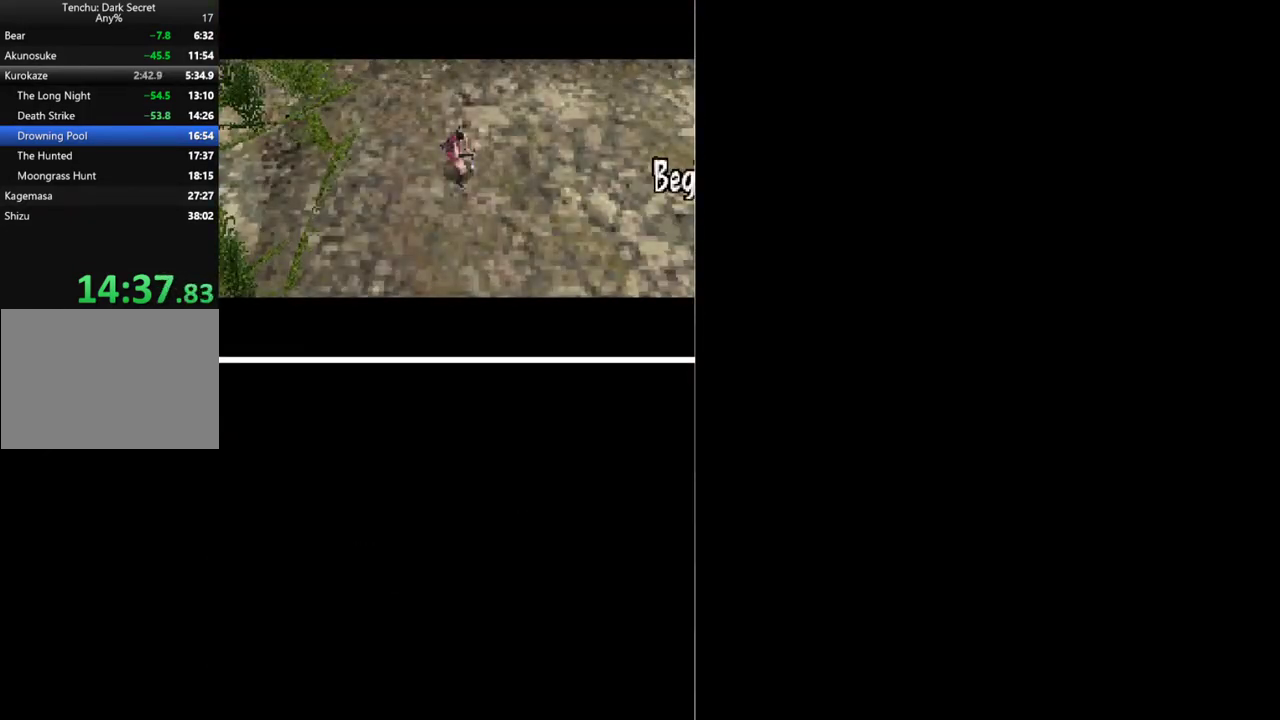
{"buttons": [], "events": [[267, "B", "down"], [367, "B", "up"], [433, "B", "down"], [500, "B", "up"]]}
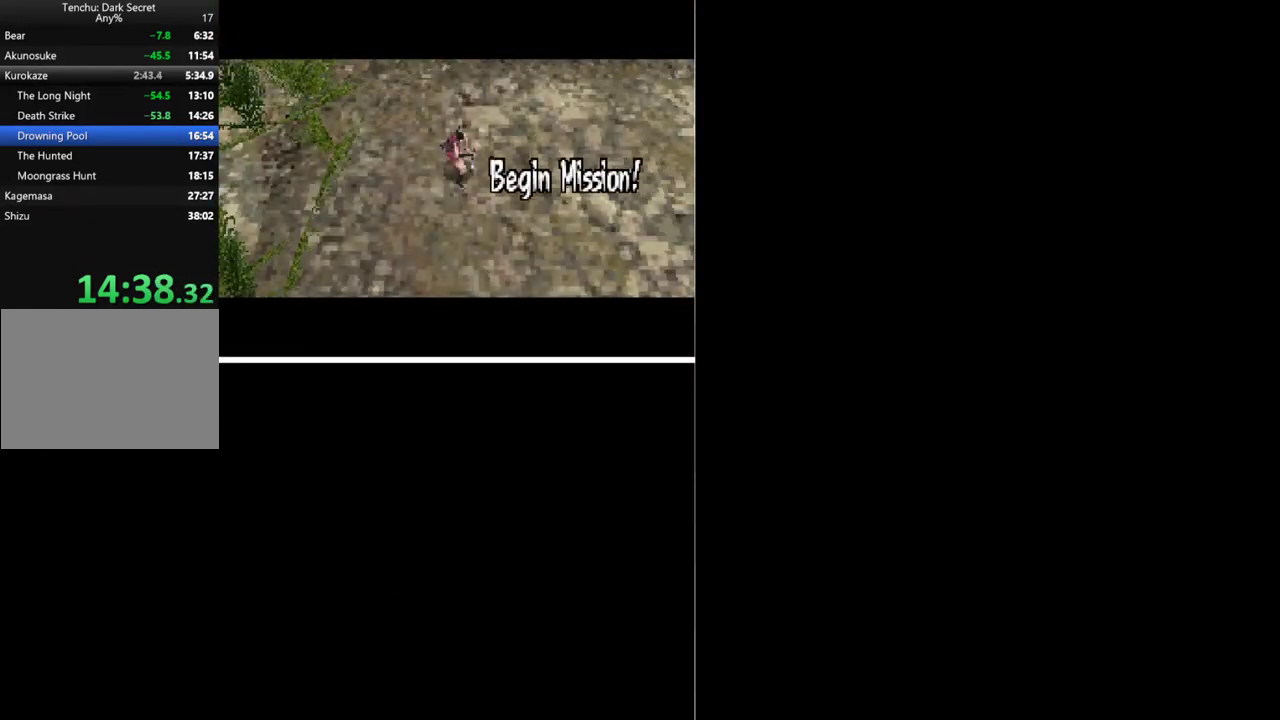
{"buttons": [], "events": [[67, "B", "down"], [167, "B", "up"], [233, "B", "down"], [300, "B", "up"], [367, "B", "down"], [433, "B", "up"]]}
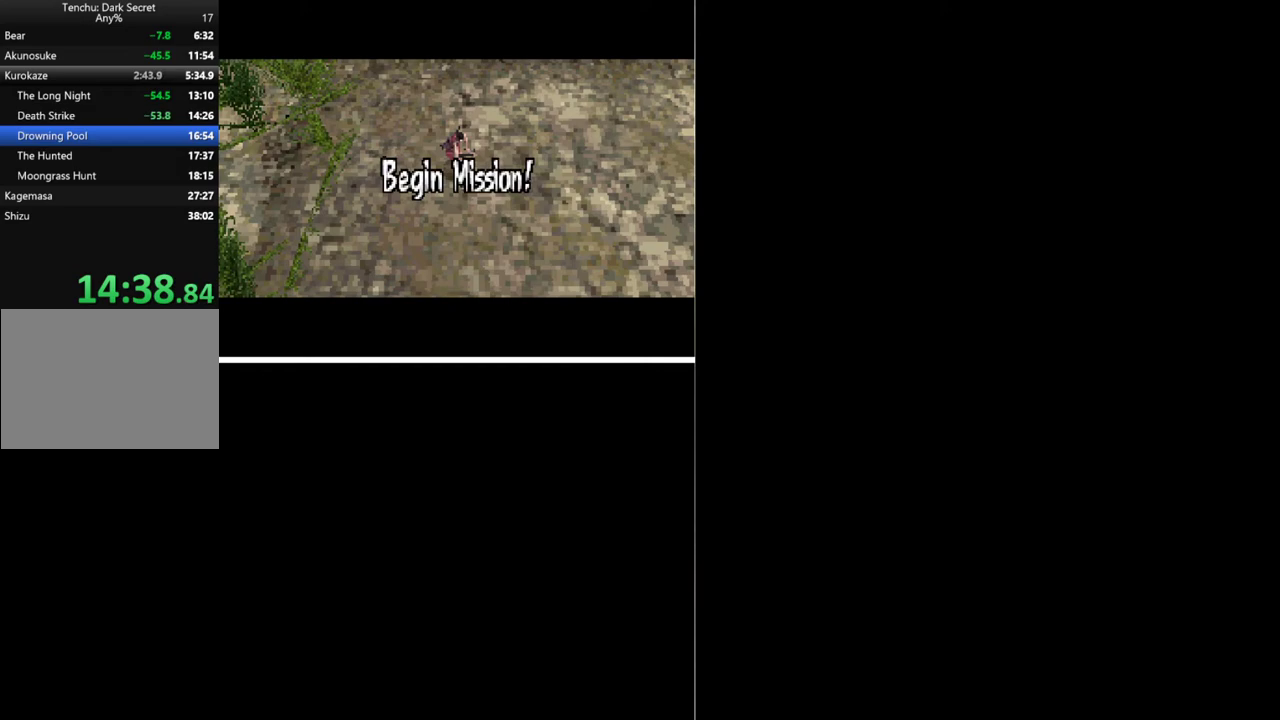
{"buttons": [], "events": [[33, "B", "down"], [233, "B", "up"], [300, "B", "down"], [367, "B", "up"], [433, "B", "down"], [500, "B", "up"]]}
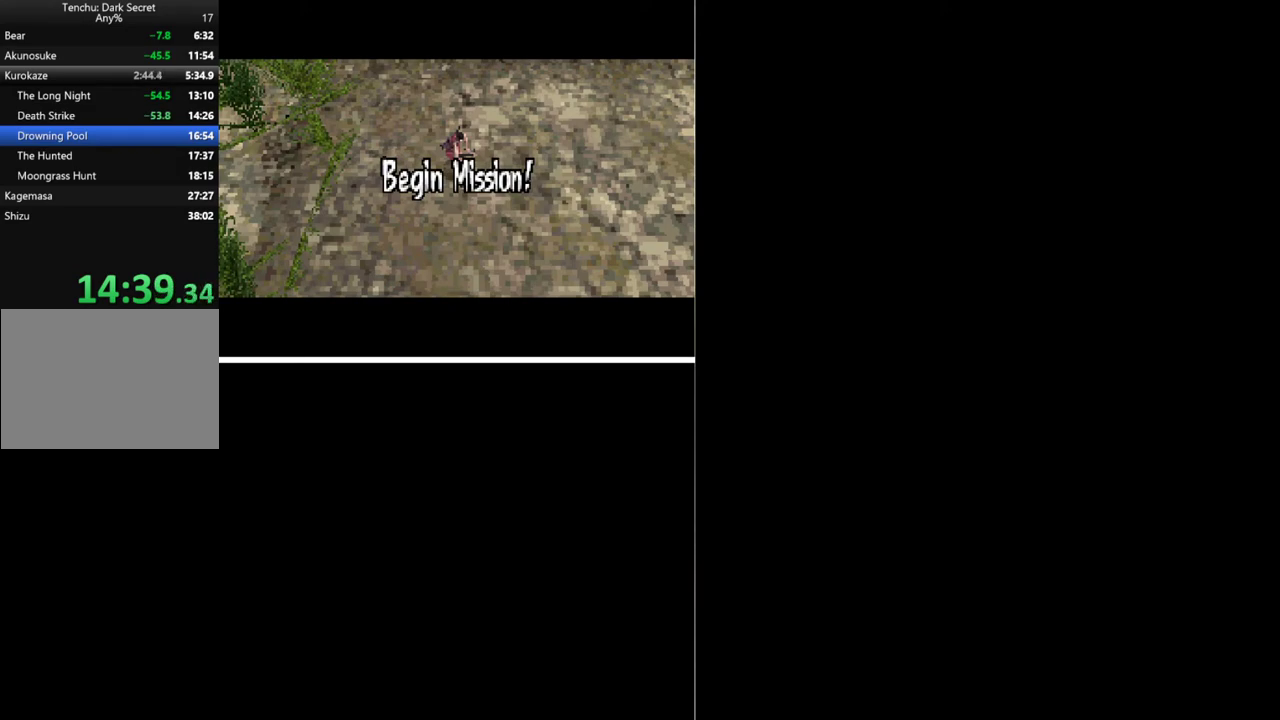
{"buttons": ["B", "DPAD_DOWN", "DPAD_RIGHT"], "events": [[67, "B", "down"], [133, "B", "up"], [200, "B", "down"], [267, "B", "up"], [333, "B", "down"], [400, "B", "up"], [467, "B", "down"], [467, "DPAD_DOWN", "down"], [467, "DPAD_RIGHT", "down"]]}
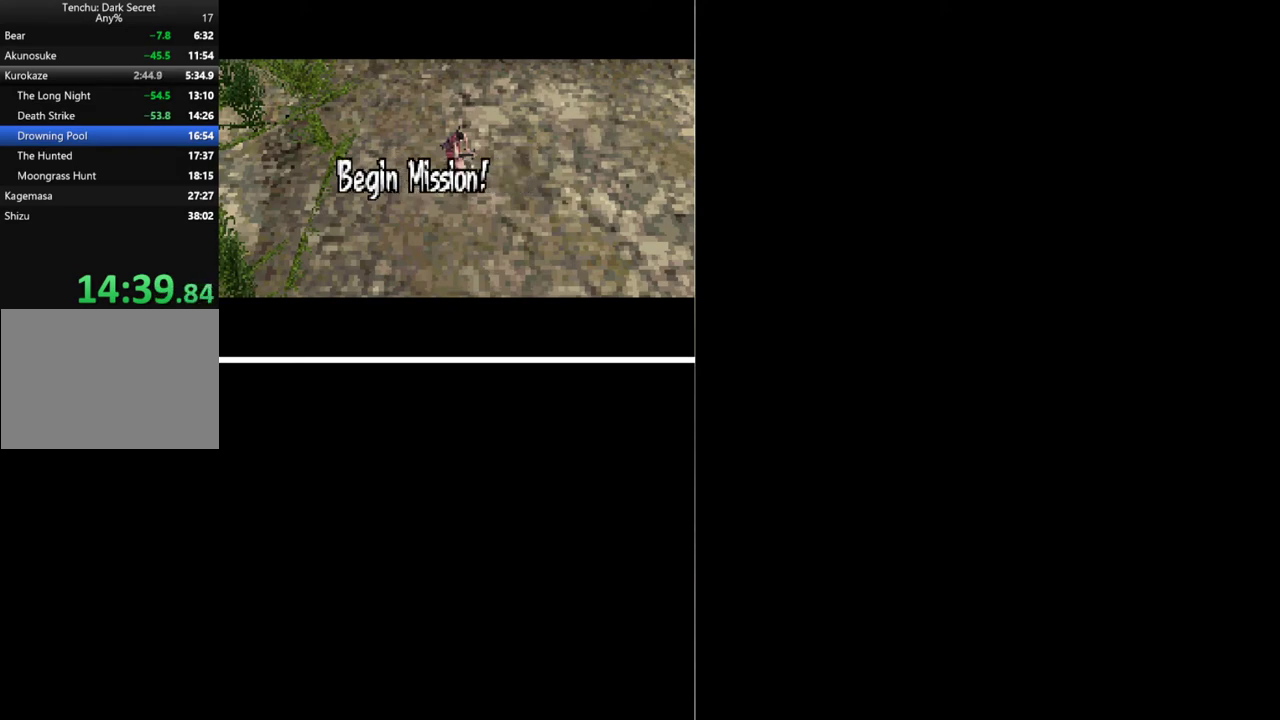
{"buttons": ["DPAD_RIGHT"], "events": [[33, "B", "up"], [33, "DPAD_DOWN", "up"]]}
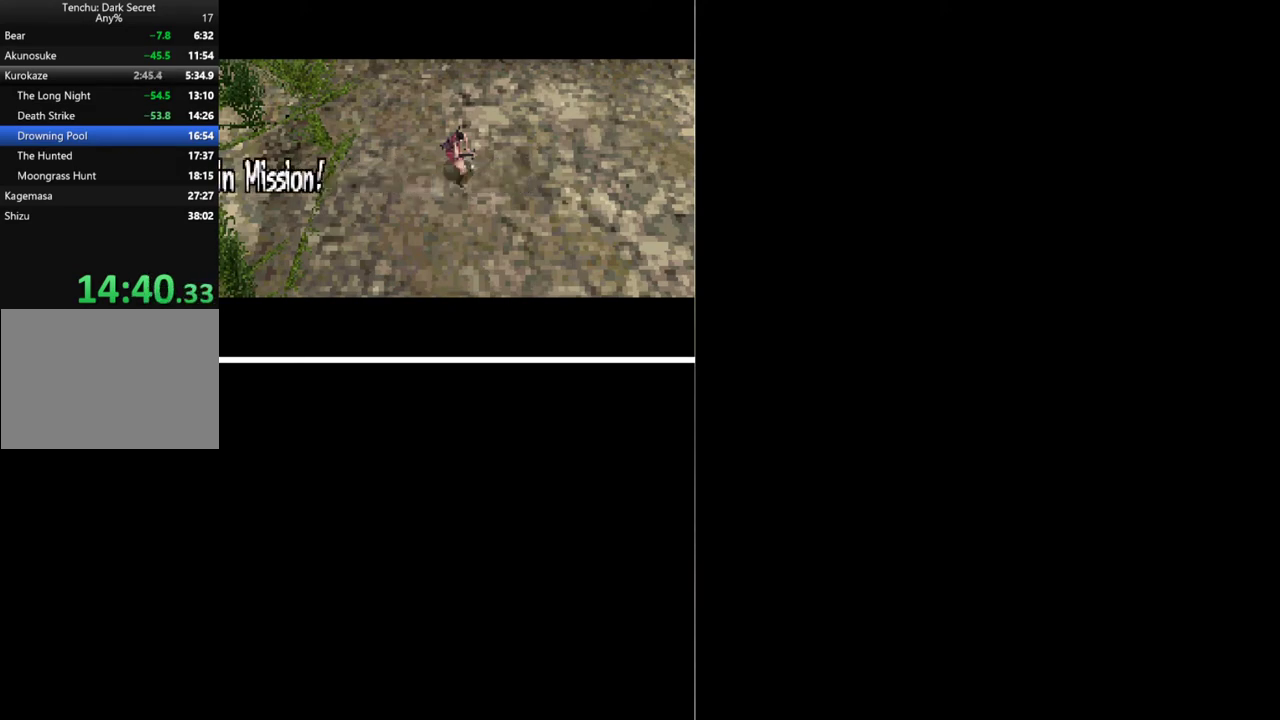
{"buttons": ["DPAD_RIGHT"], "events": []}
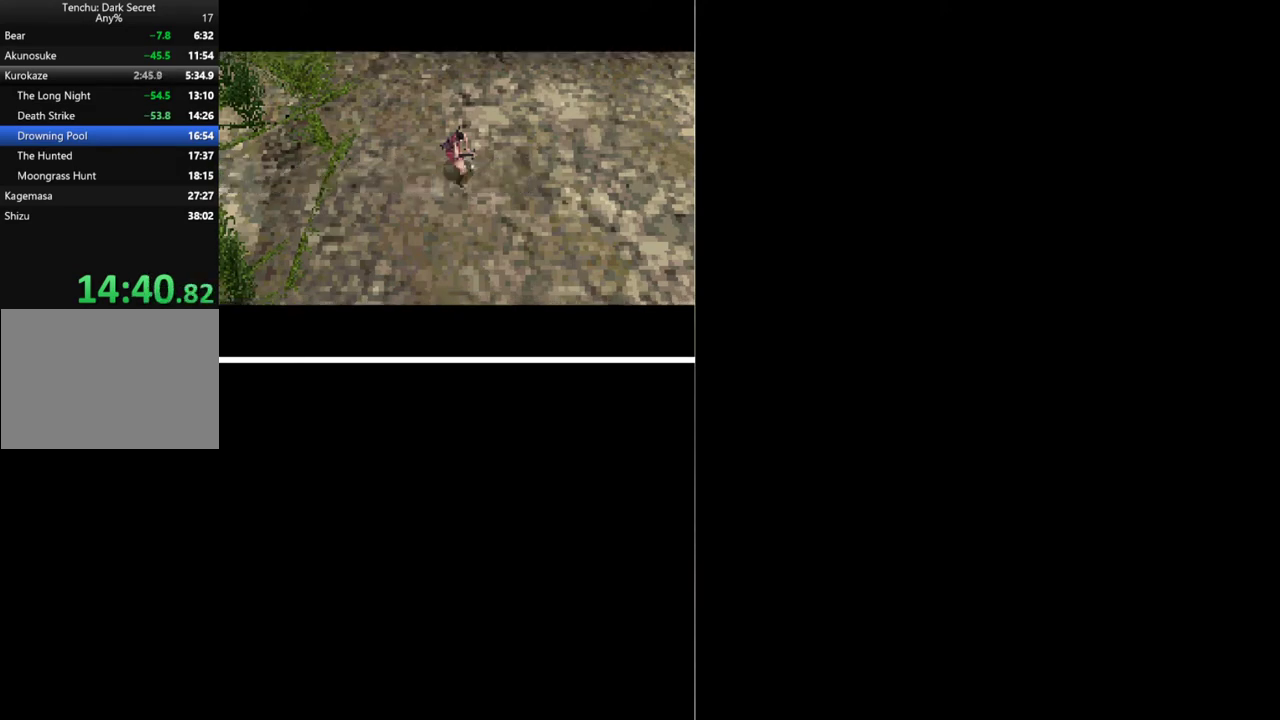
{"buttons": ["DPAD_DOWN", "DPAD_RIGHT"], "events": [[433, "DPAD_DOWN", "down"]]}
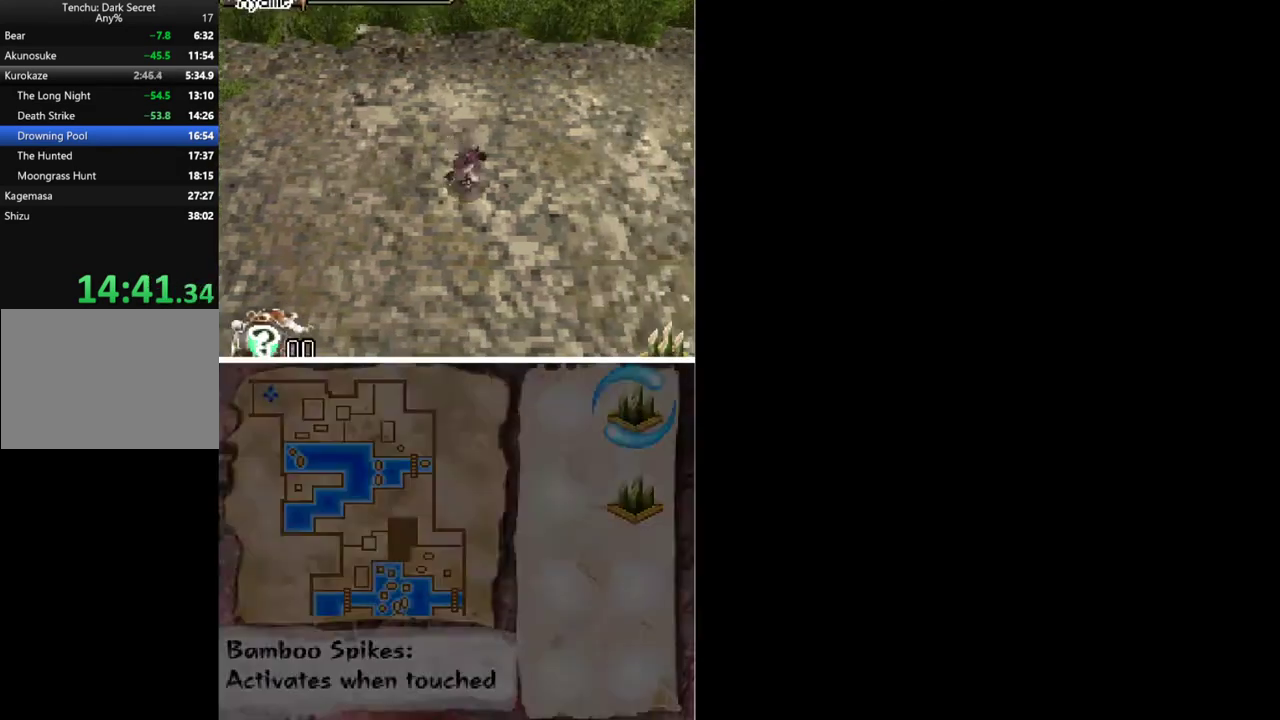
{"buttons": ["DPAD_RIGHT"], "events": [[333, "DPAD_DOWN", "up"]]}
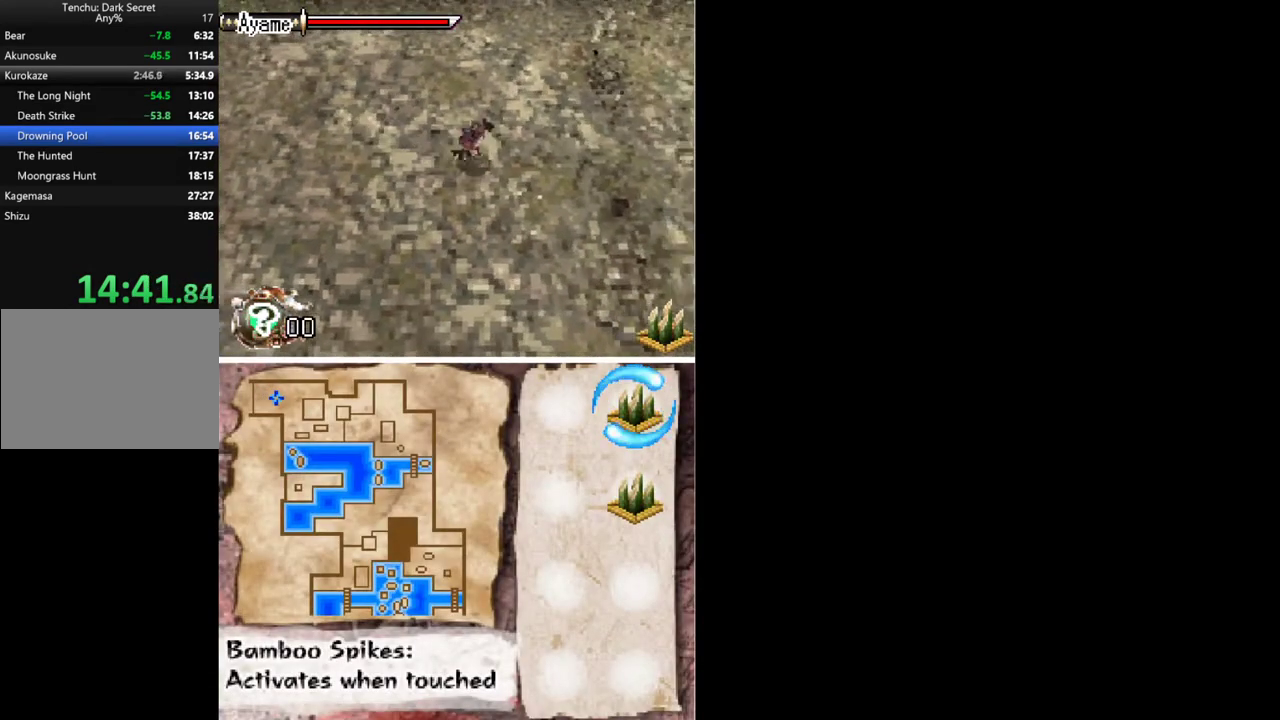
{"buttons": ["DPAD_RIGHT"], "events": []}